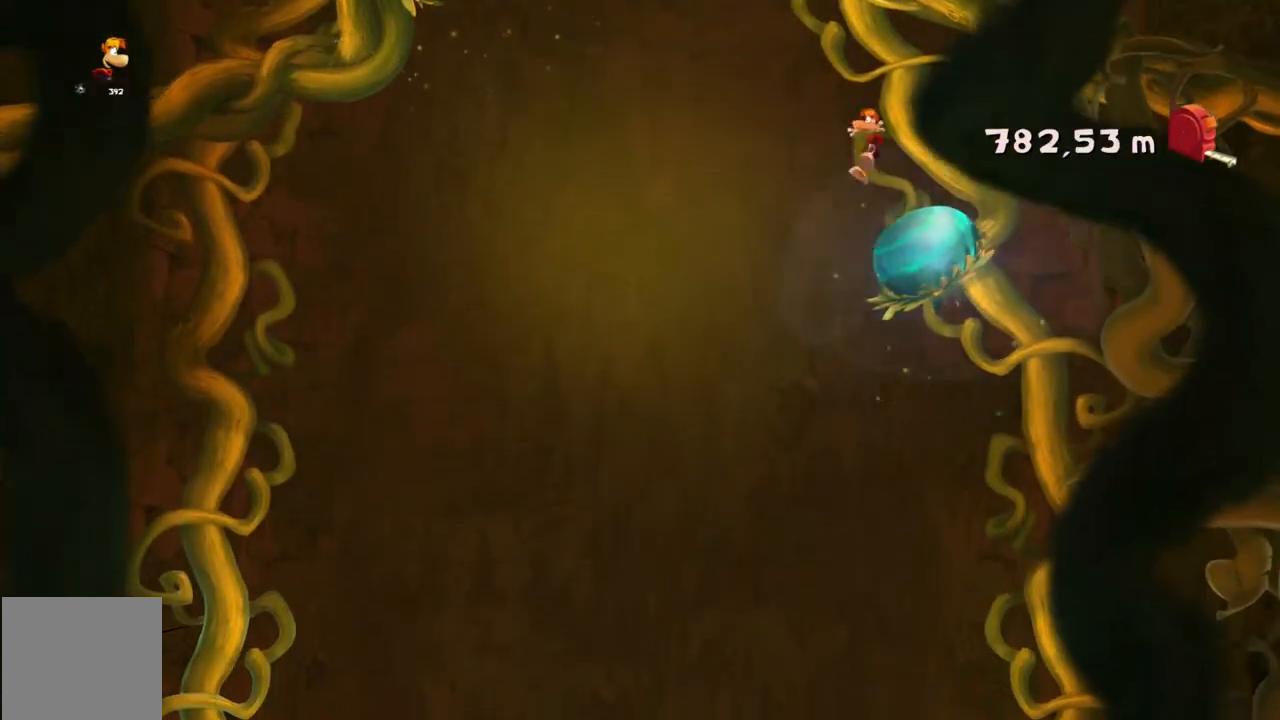
Gameplay with a controller (Xbox layout); each line is a JSON object with the inputs held at the frame after it. "events" lists button and stick changes between this image and that frame as [ms after this image, input, new state], when the widget could be followed in between. Not read: L3 R3 SELECT right_stick.
{"buttons": [], "left_stick": "right", "events": [[468, "left_stick", "right"]]}
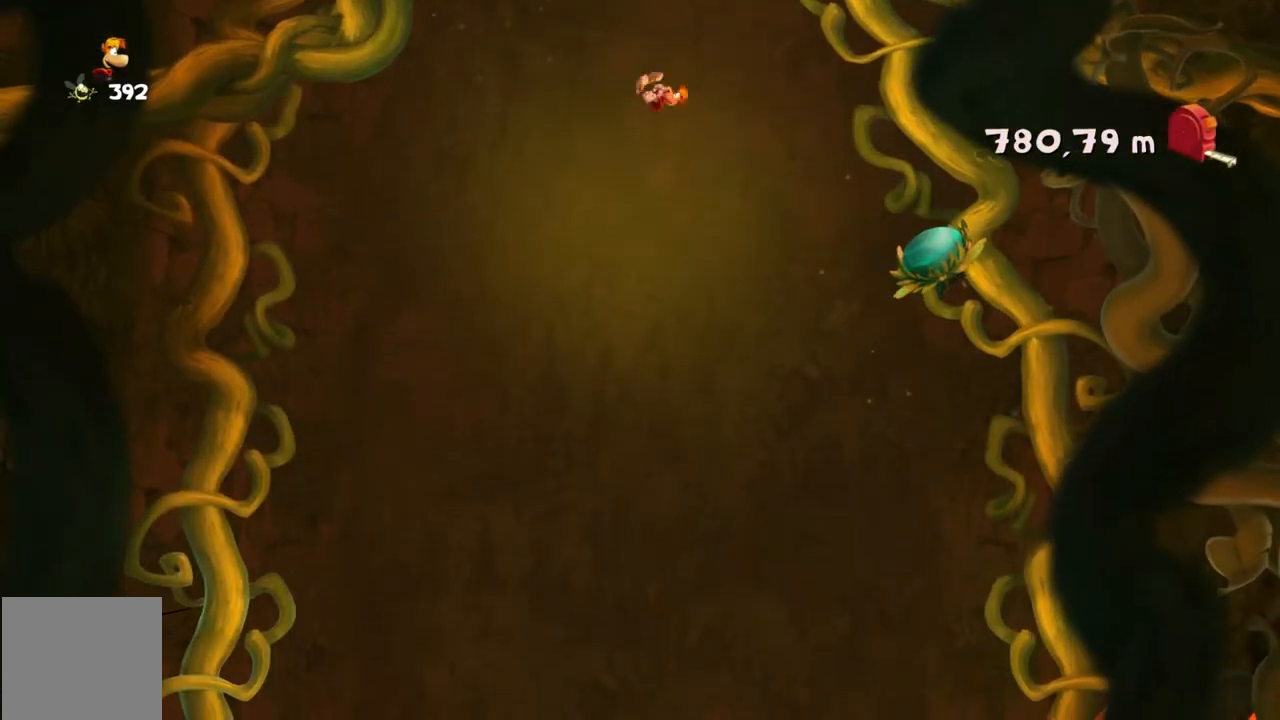
{"buttons": [], "left_stick": "center", "events": [[367, "left_stick", "center"]]}
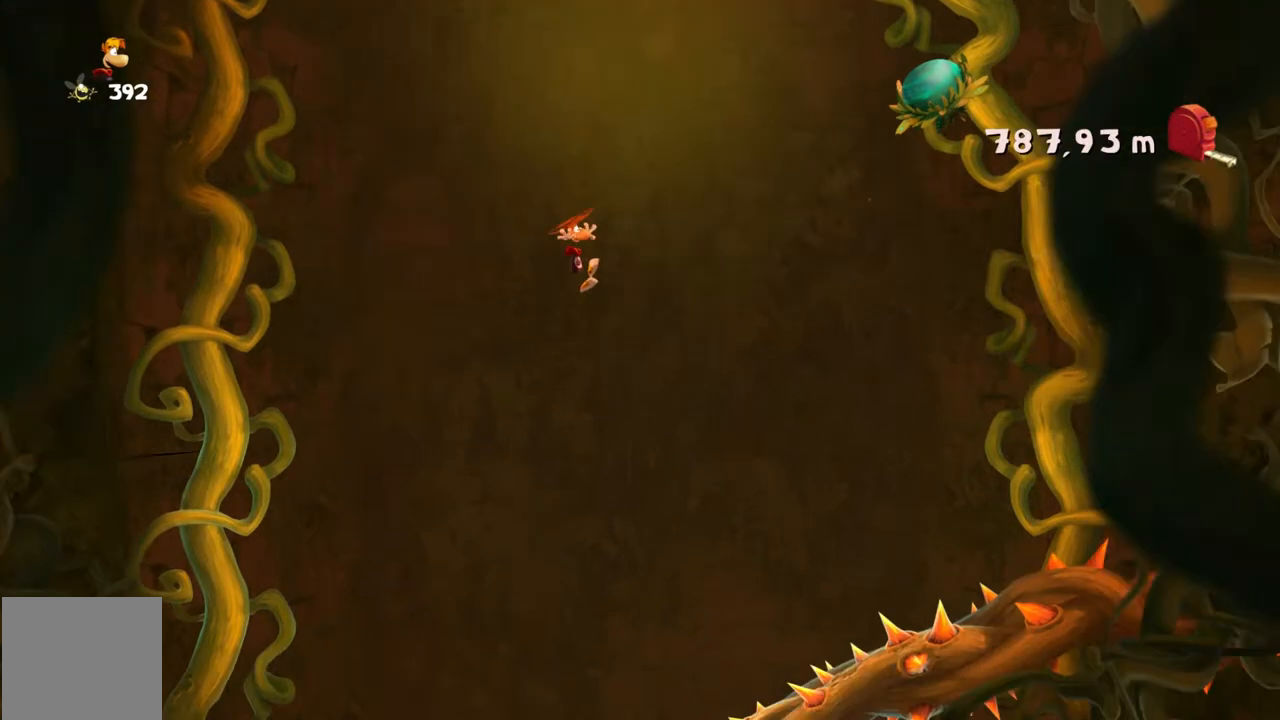
{"buttons": [], "left_stick": "left", "events": [[334, "left_stick", "left"]]}
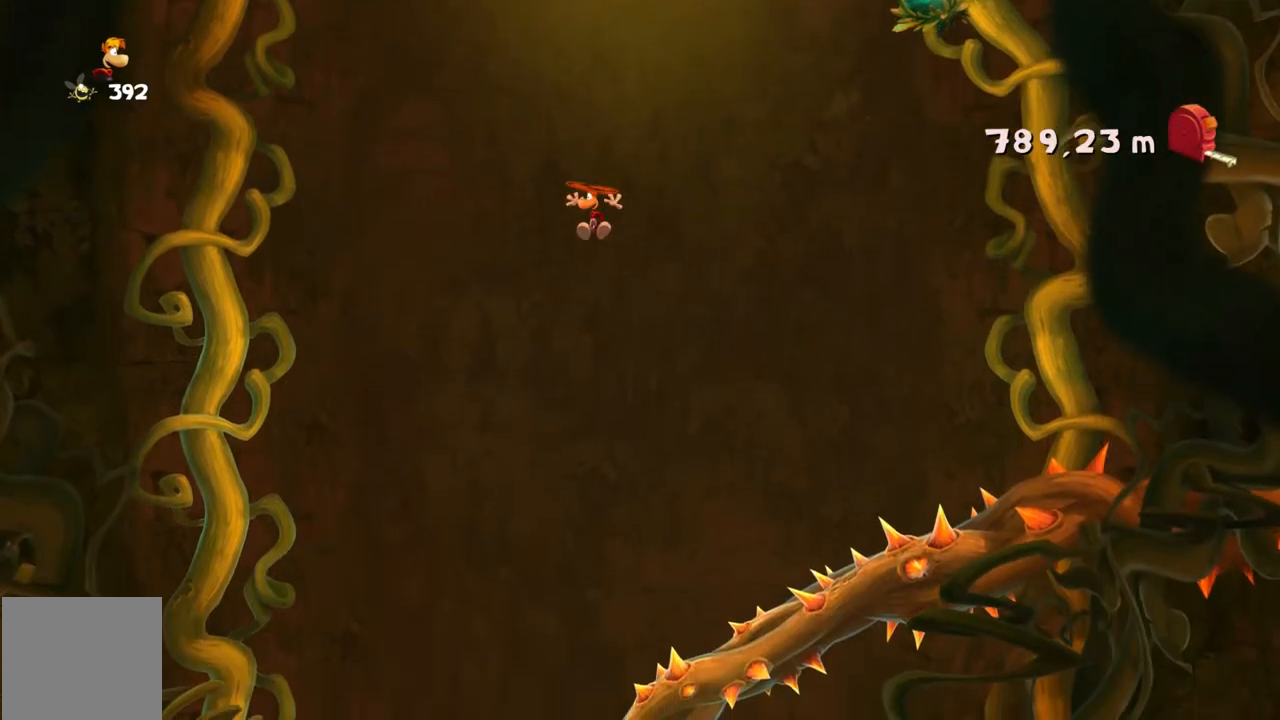
{"buttons": [], "left_stick": "center", "events": [[166, "left_stick", "center"], [333, "left_stick", "left"], [500, "left_stick", "center"]]}
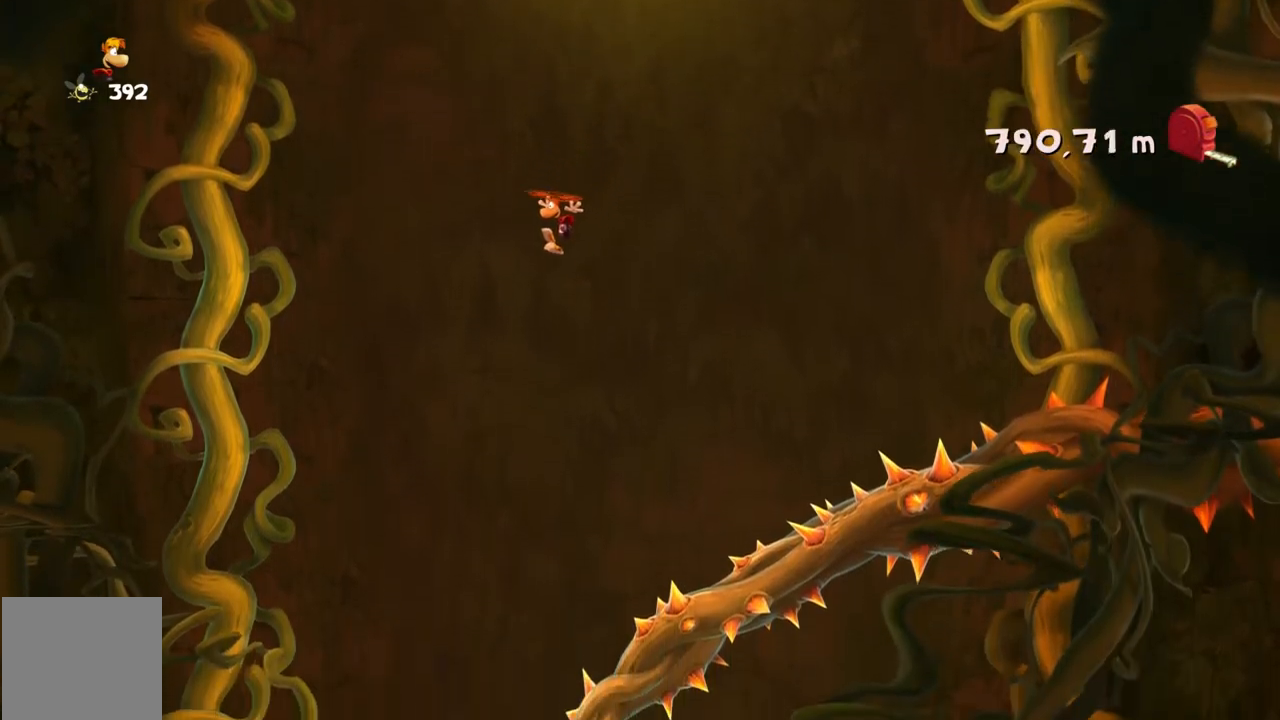
{"buttons": [], "left_stick": "center", "events": []}
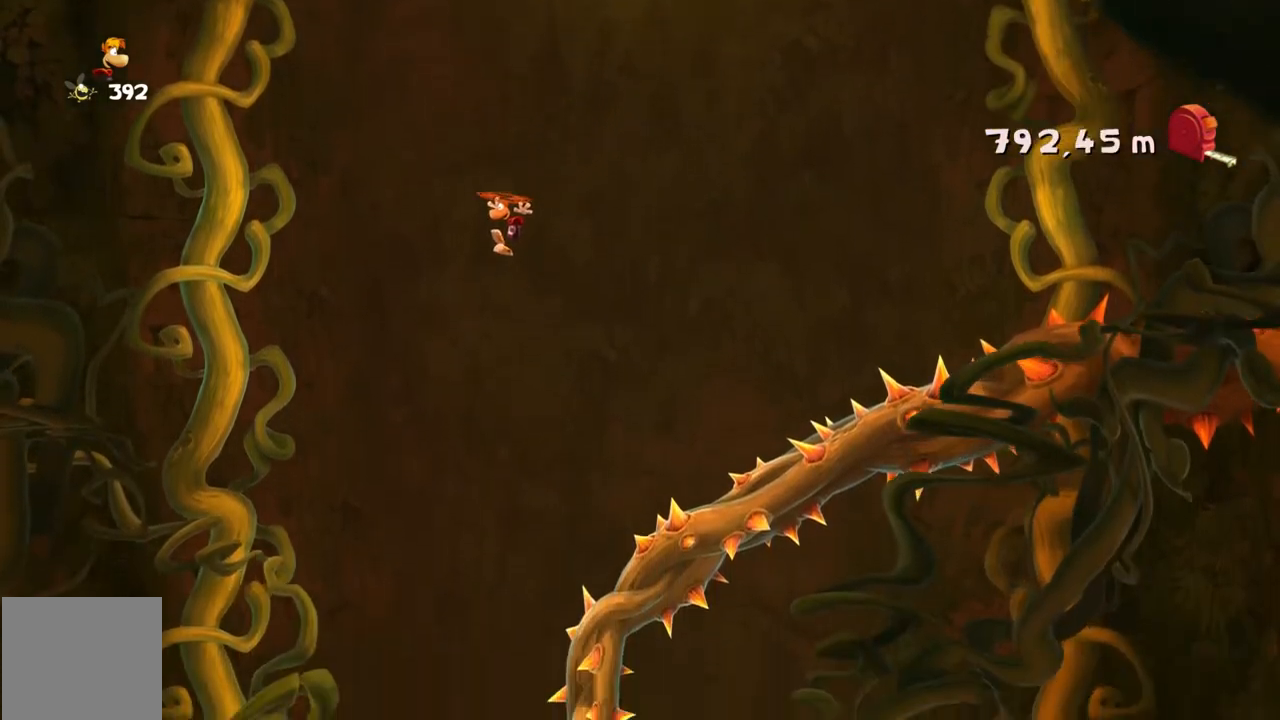
{"buttons": [], "left_stick": "center", "events": []}
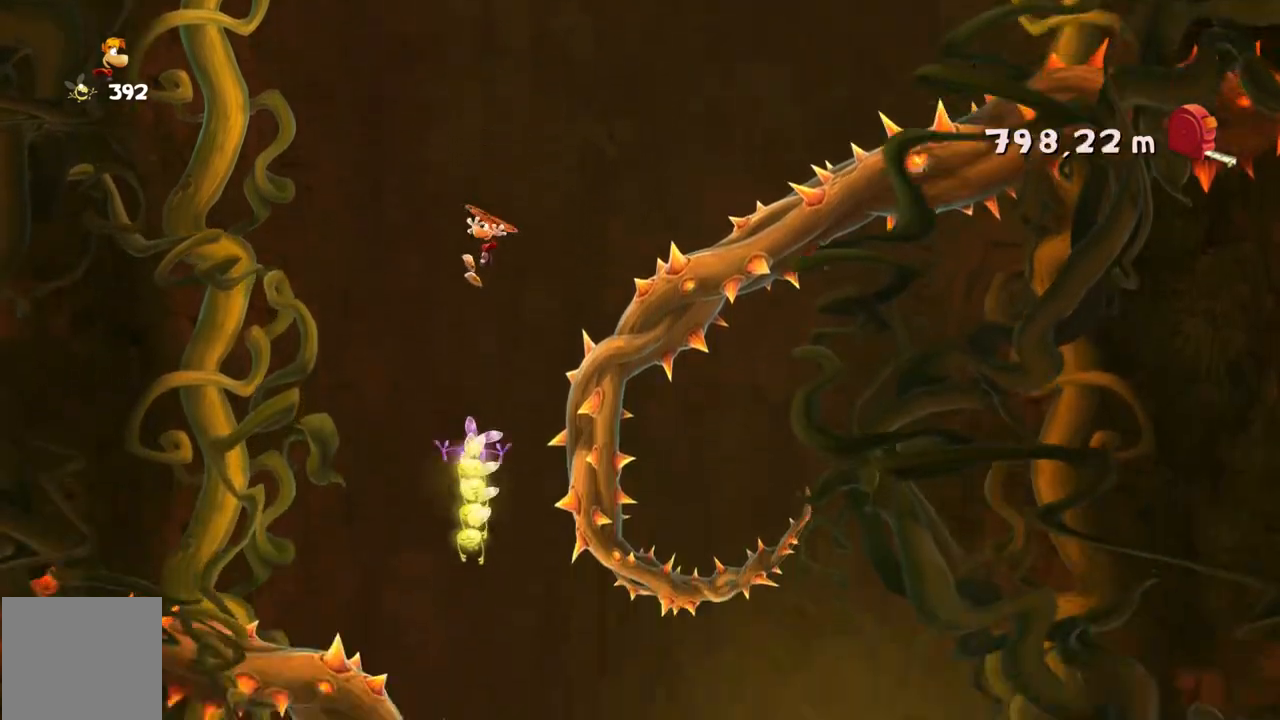
{"buttons": [], "left_stick": "right", "events": [[400, "left_stick", "right"]]}
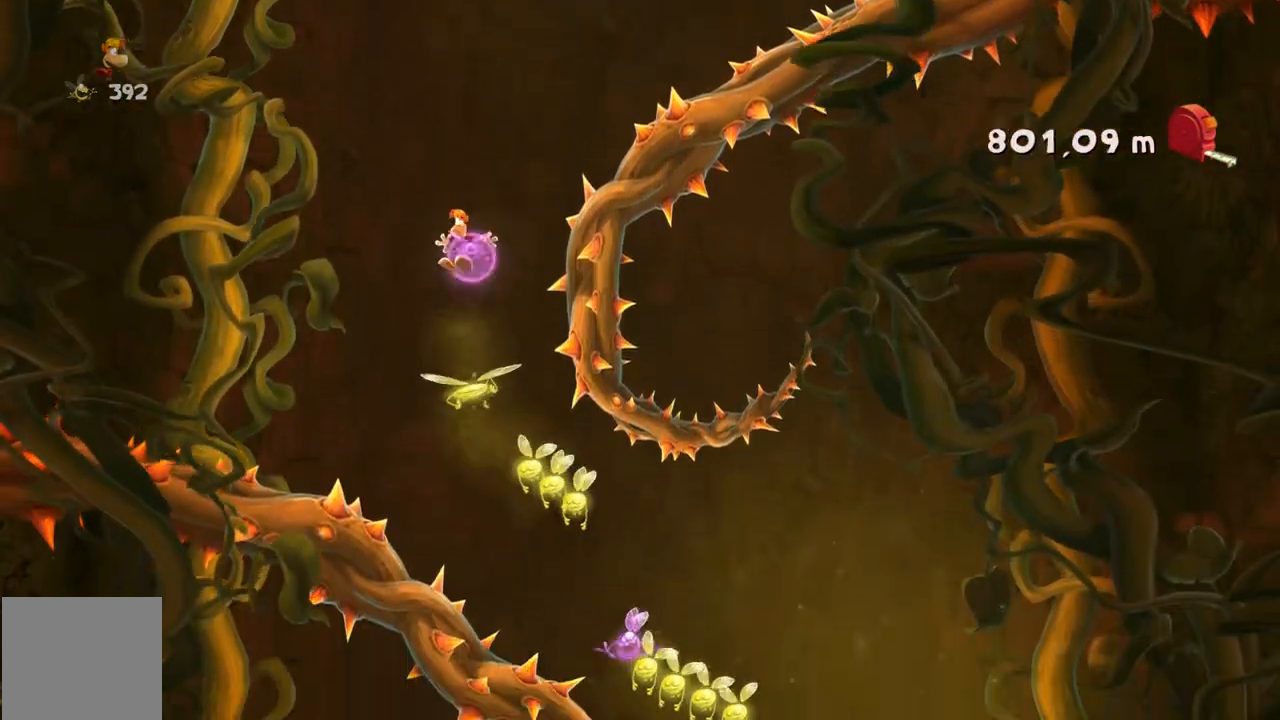
{"buttons": [], "left_stick": "center", "events": [[133, "left_stick", "center"], [333, "left_stick", "left"], [467, "left_stick", "center"]]}